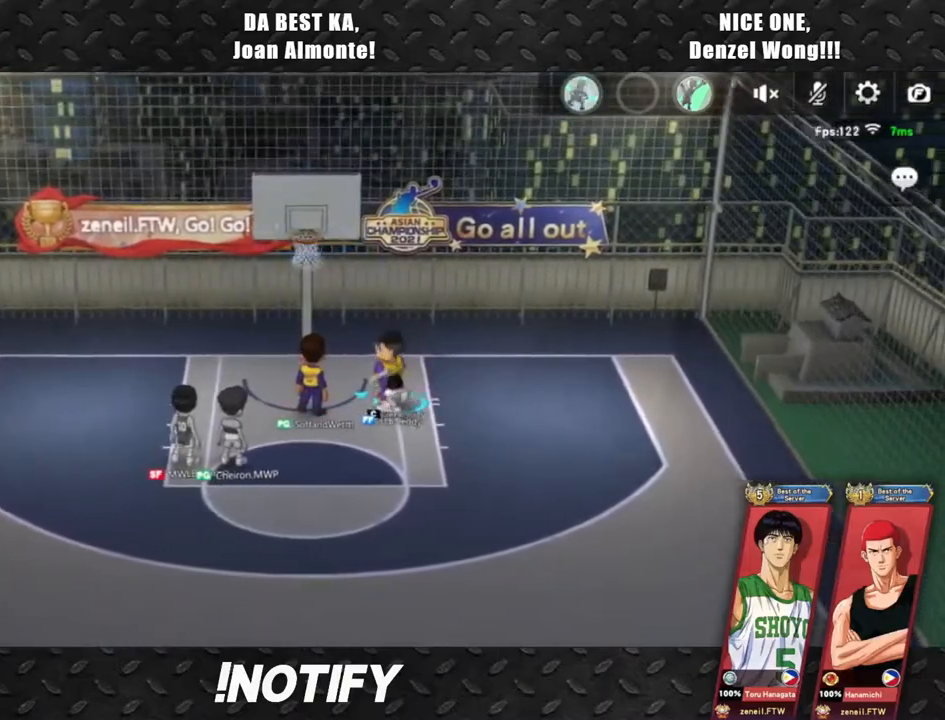
Gameplay with a controller (PlayStation layout); each line is a JSON object with the inputs held at the frame after it. "events" lists button and stick changes between this image and that frame as [ms after this image, input, new state], when the widget could be followed in between. Not read: right_stick.
{"buttons": [], "left_stick": "center", "events": [[117, "left_stick", "down"], [200, "left_stick", "right"], [283, "left_stick", "up"], [367, "left_stick", "center"]]}
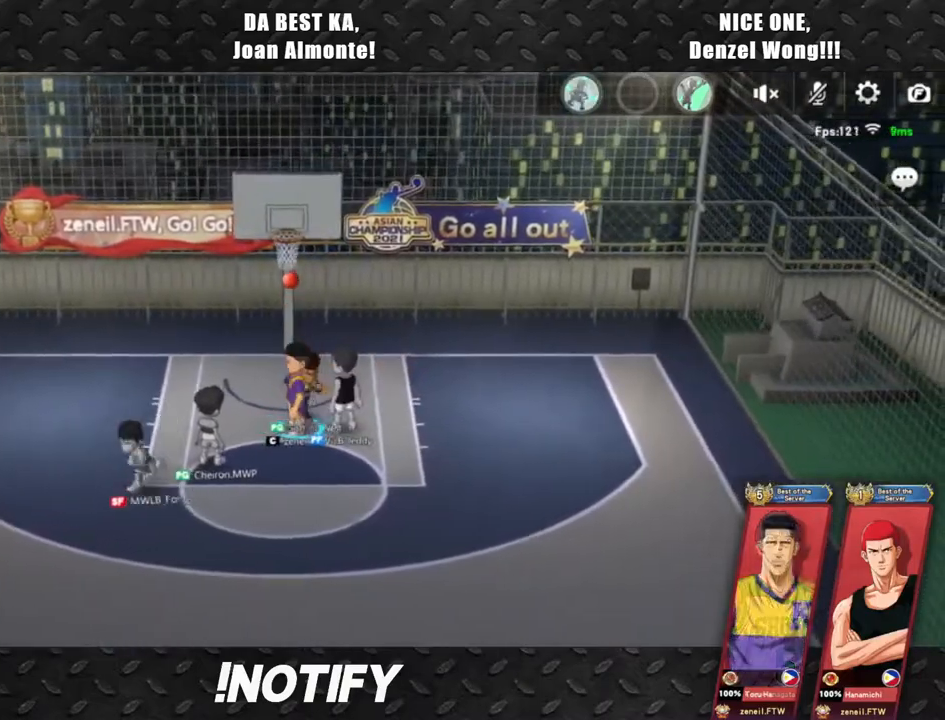
{"buttons": [], "left_stick": "center", "events": []}
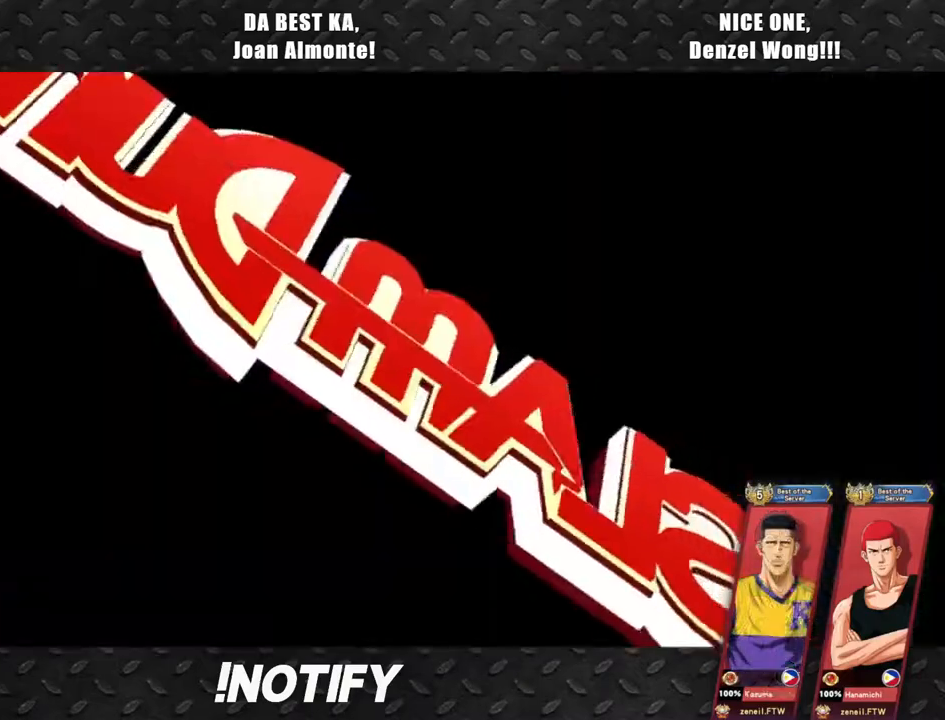
{"buttons": [], "left_stick": "center", "events": []}
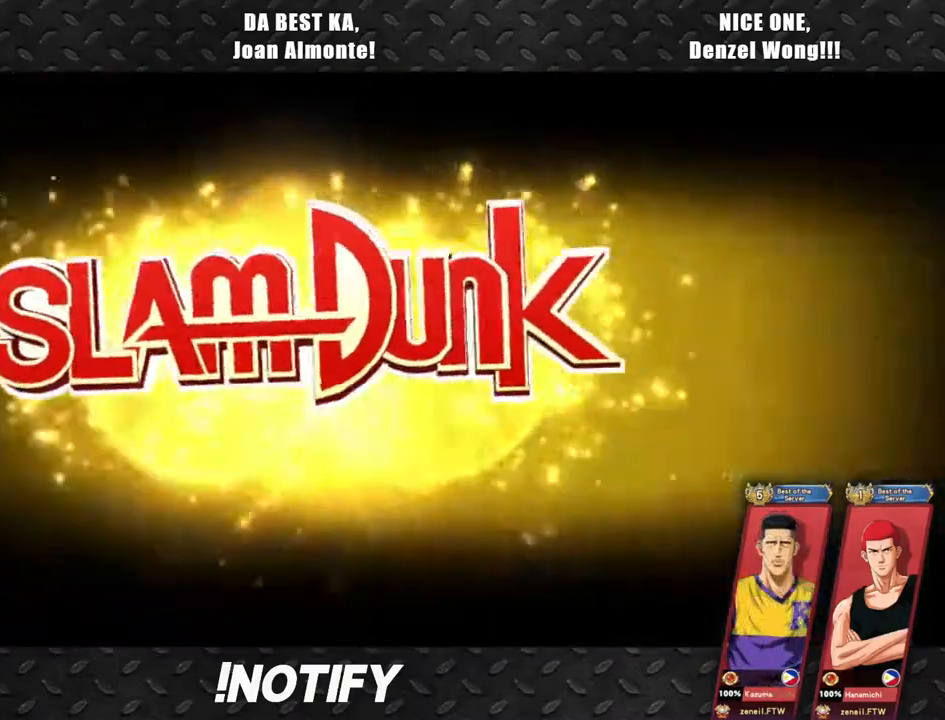
{"buttons": [], "left_stick": "center", "events": []}
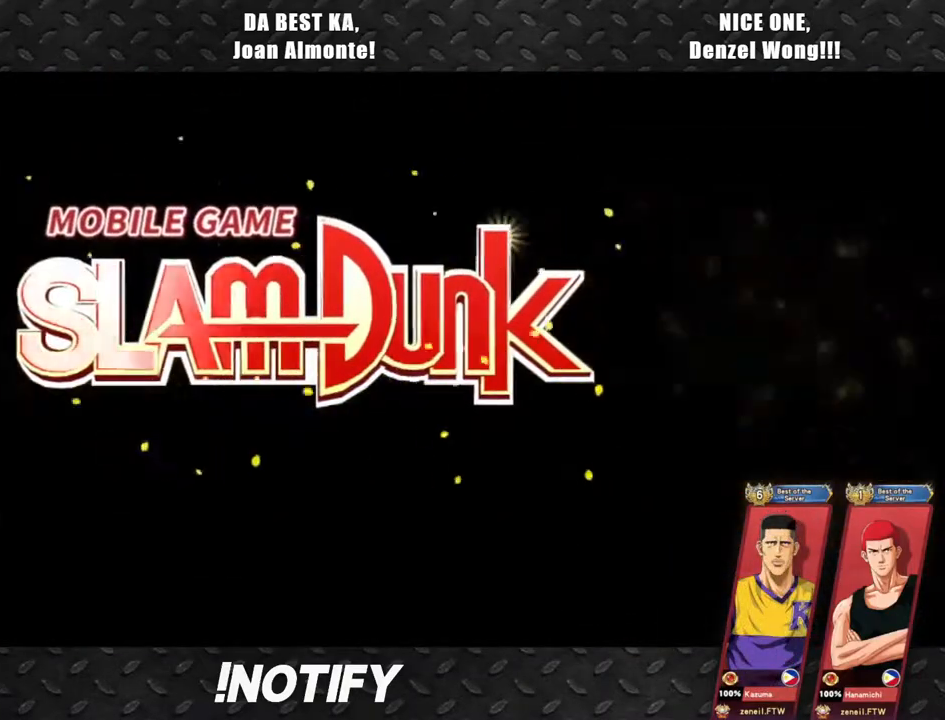
{"buttons": [], "left_stick": "center", "events": []}
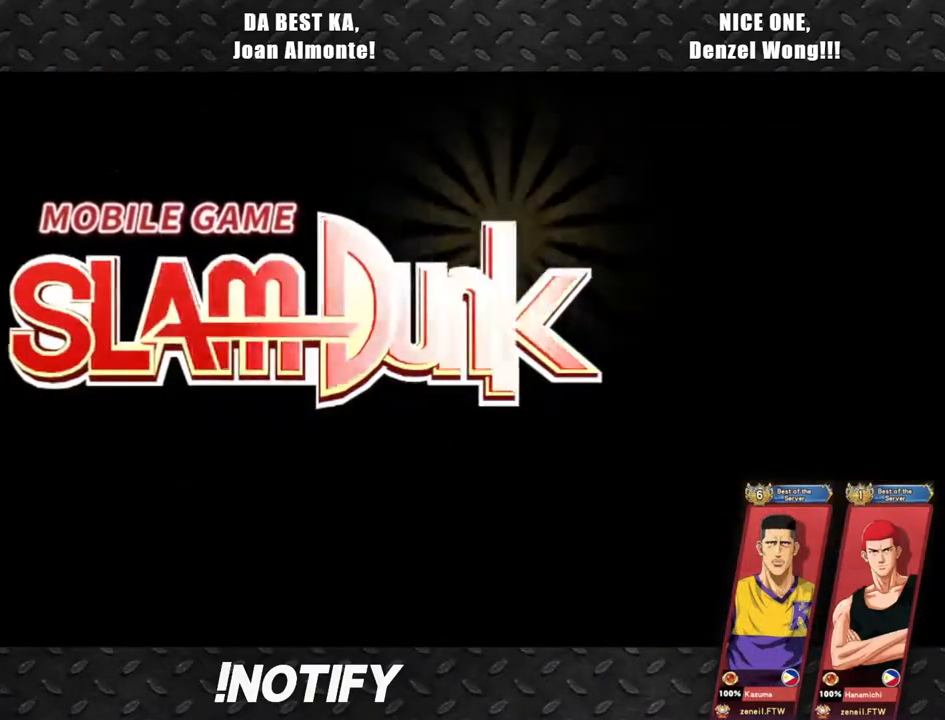
{"buttons": [], "left_stick": "center", "events": []}
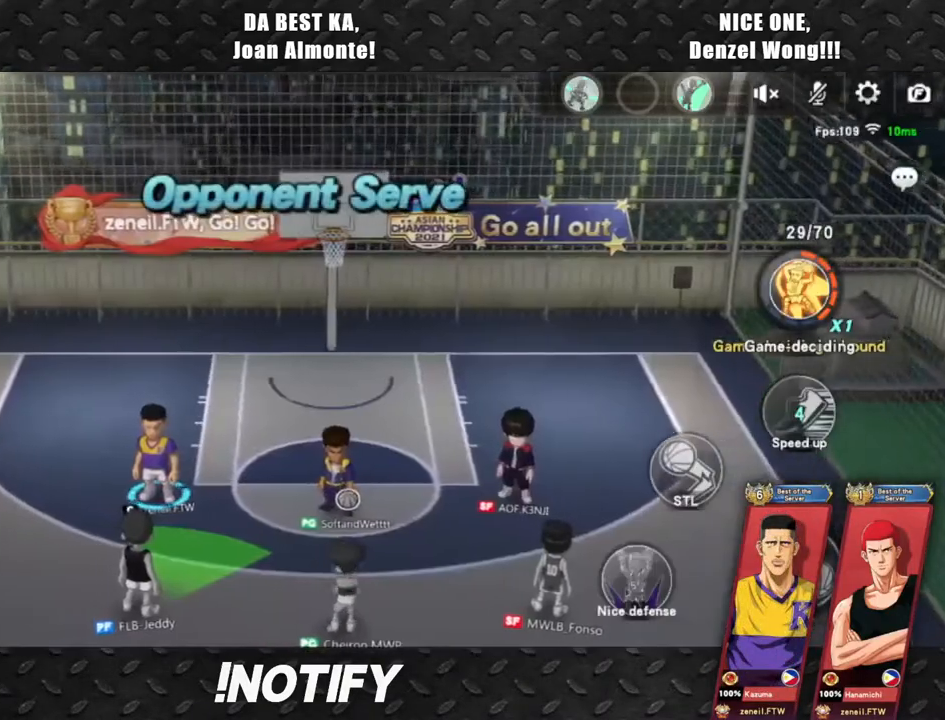
{"buttons": [], "left_stick": "up-right", "events": [[433, "left_stick", "up-right"]]}
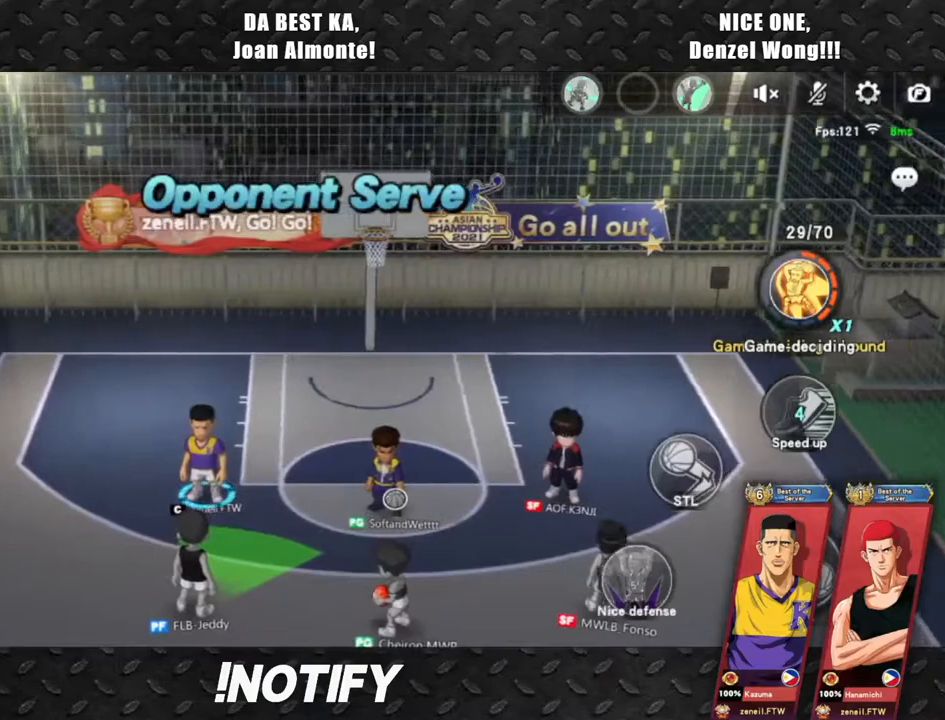
{"buttons": [], "left_stick": "up-right", "events": []}
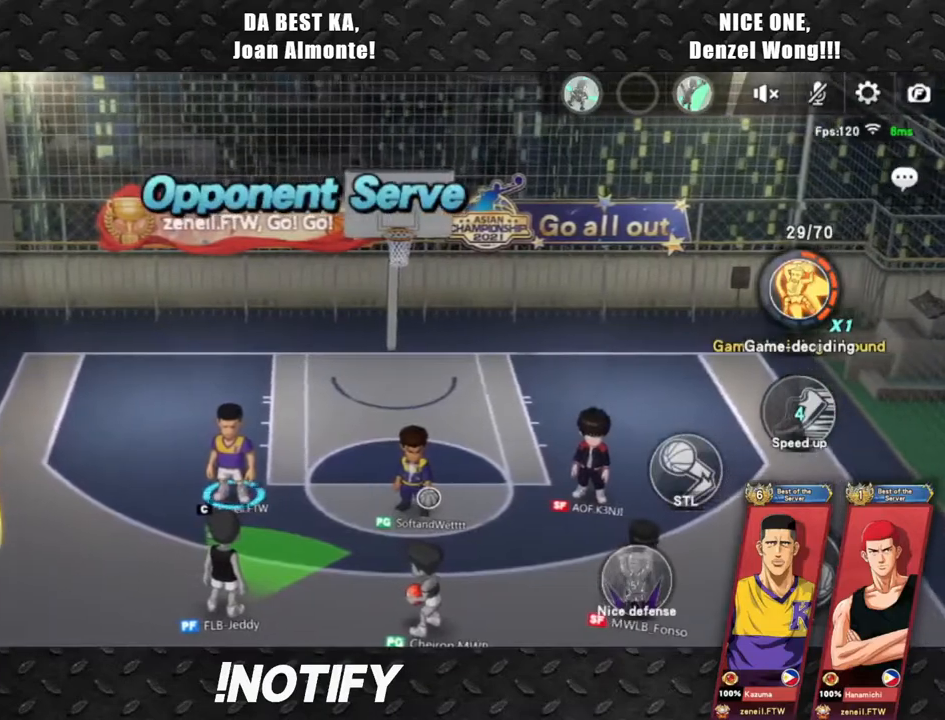
{"buttons": [], "left_stick": "up-right", "events": [[67, "left_stick", "center"], [183, "left_stick", "up-right"]]}
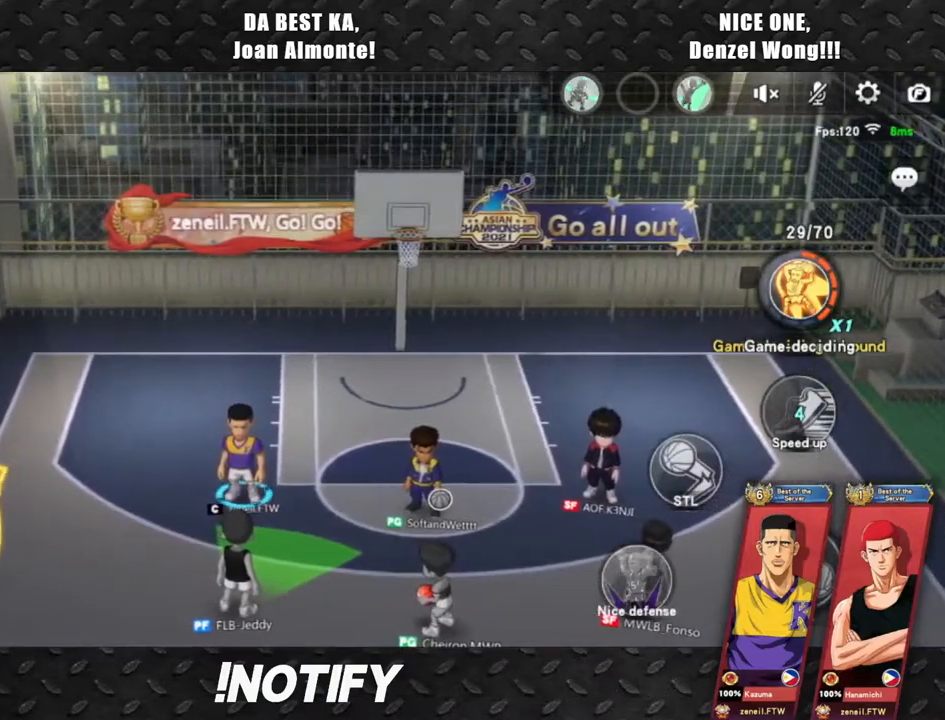
{"buttons": [], "left_stick": "up-right", "events": []}
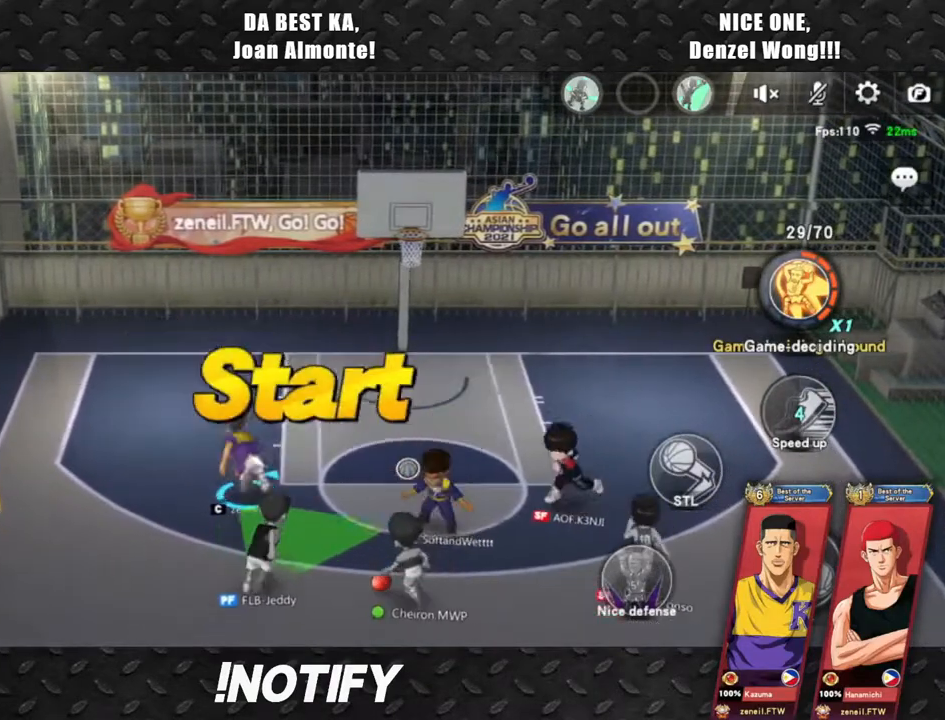
{"buttons": [], "left_stick": "up-right", "events": []}
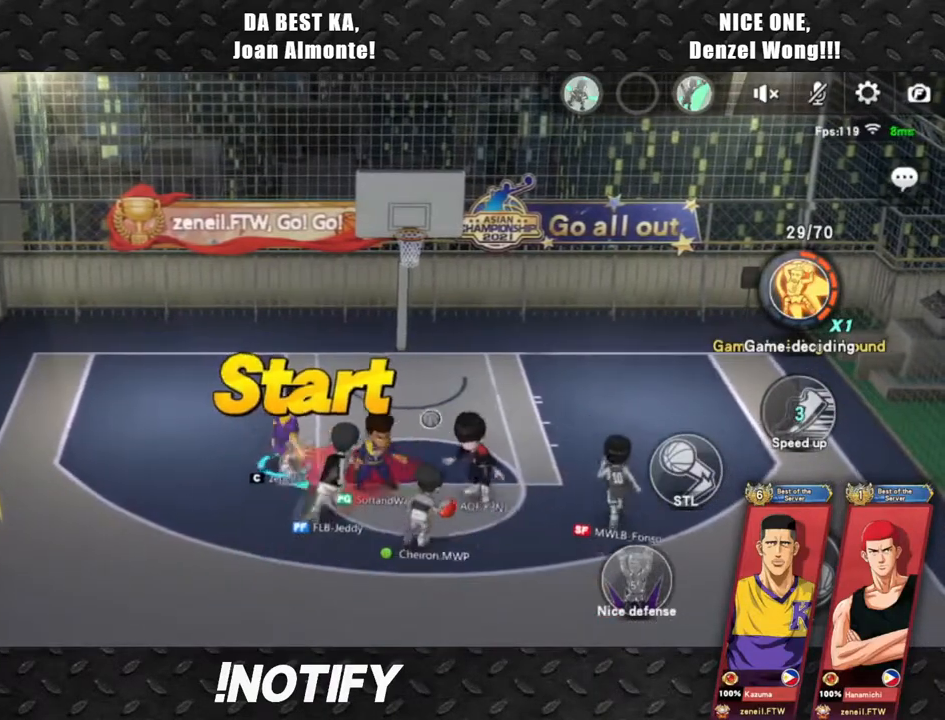
{"buttons": [], "left_stick": "up-right", "events": []}
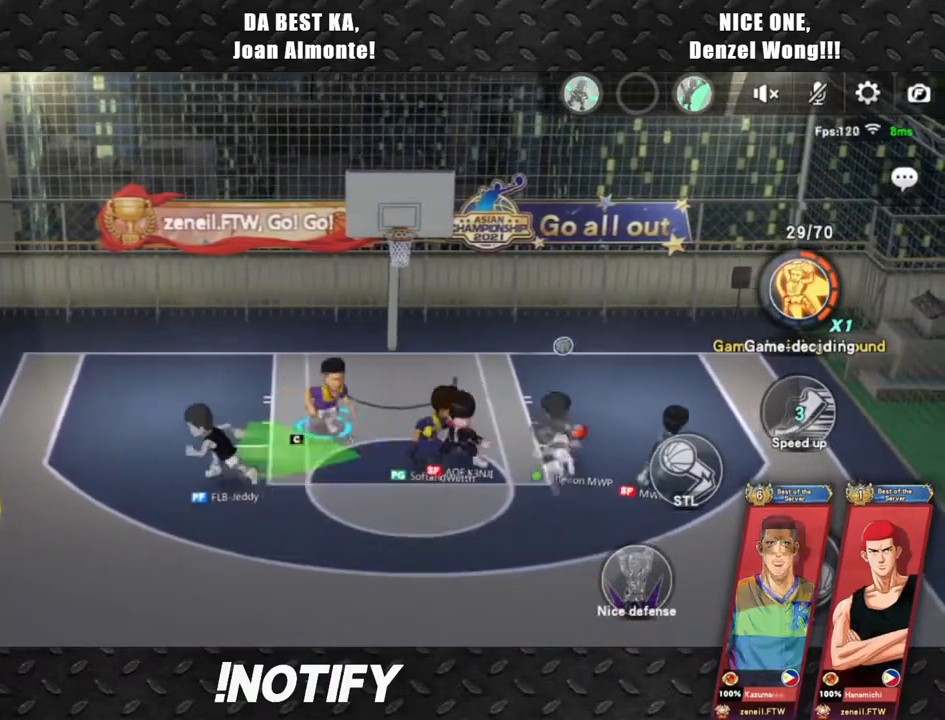
{"buttons": [], "left_stick": "up-right", "events": []}
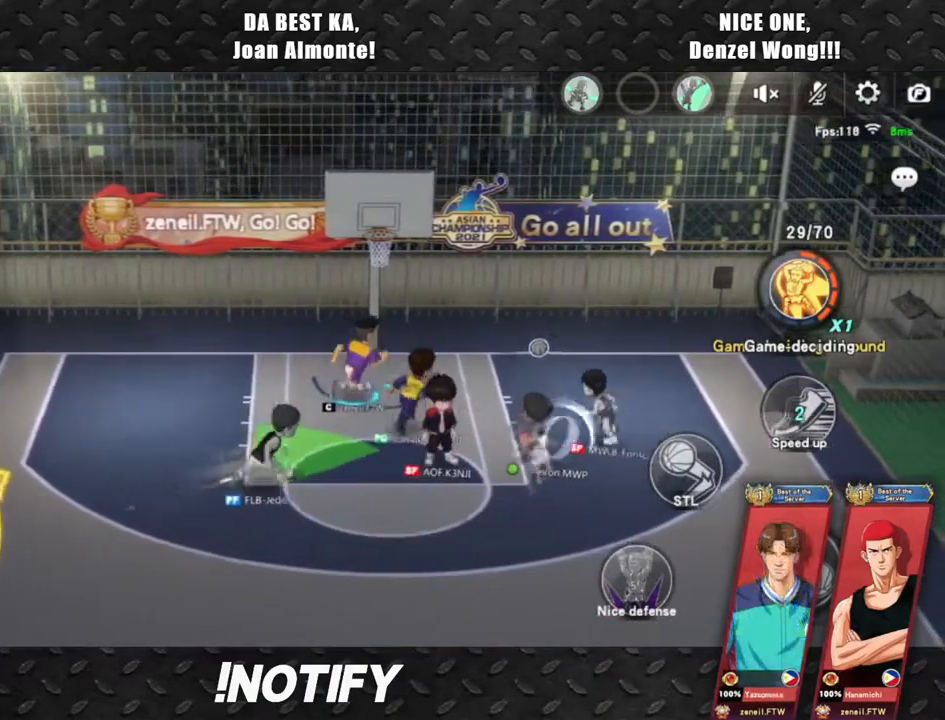
{"buttons": [], "left_stick": "left", "events": [[217, "left_stick", "up"], [417, "left_stick", "left"]]}
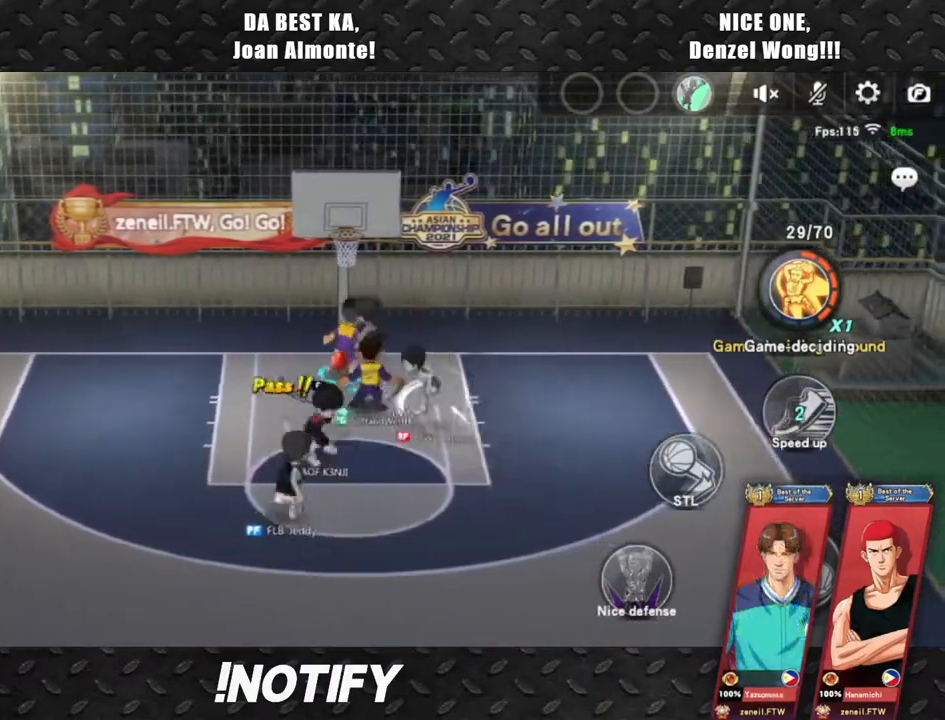
{"buttons": [], "left_stick": "center", "events": [[50, "left_stick", "down"], [183, "left_stick", "center"]]}
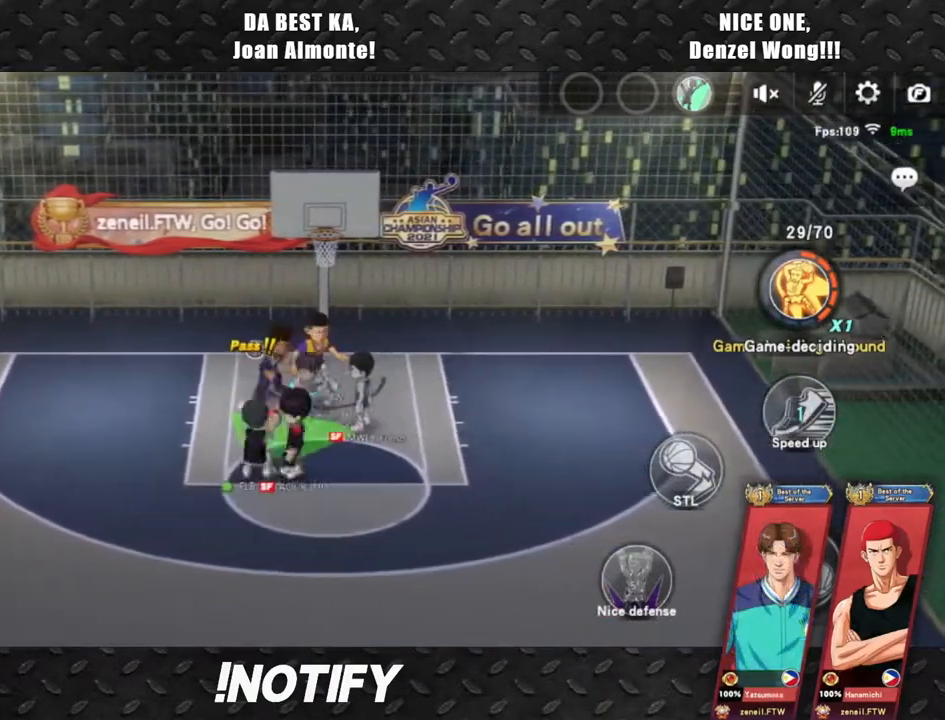
{"buttons": [], "left_stick": "down-right", "events": [[367, "left_stick", "down-right"]]}
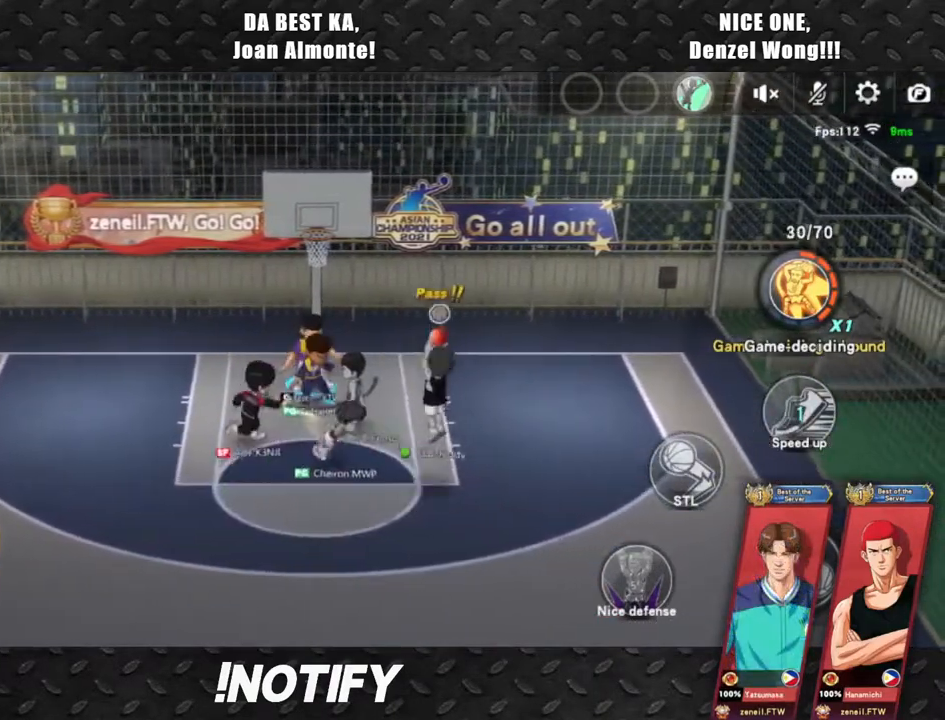
{"buttons": [], "left_stick": "down-right", "events": []}
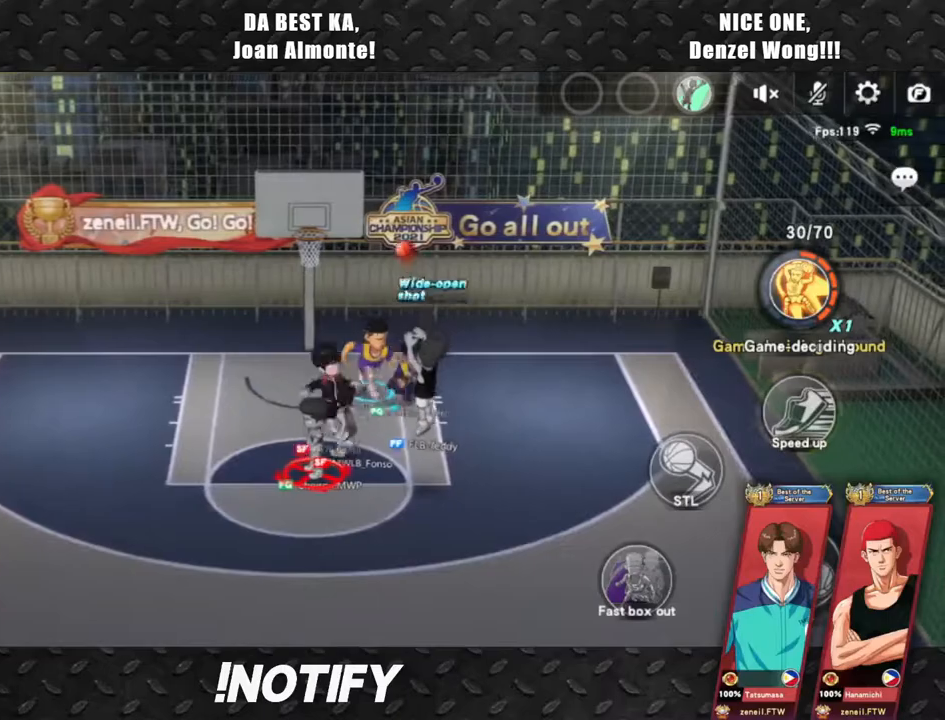
{"buttons": ["R2"], "left_stick": "left", "events": [[217, "left_stick", "up"], [250, "R2", "down"], [333, "left_stick", "up-left"], [417, "R2", "up"], [450, "R2", "down"], [467, "left_stick", "left"]]}
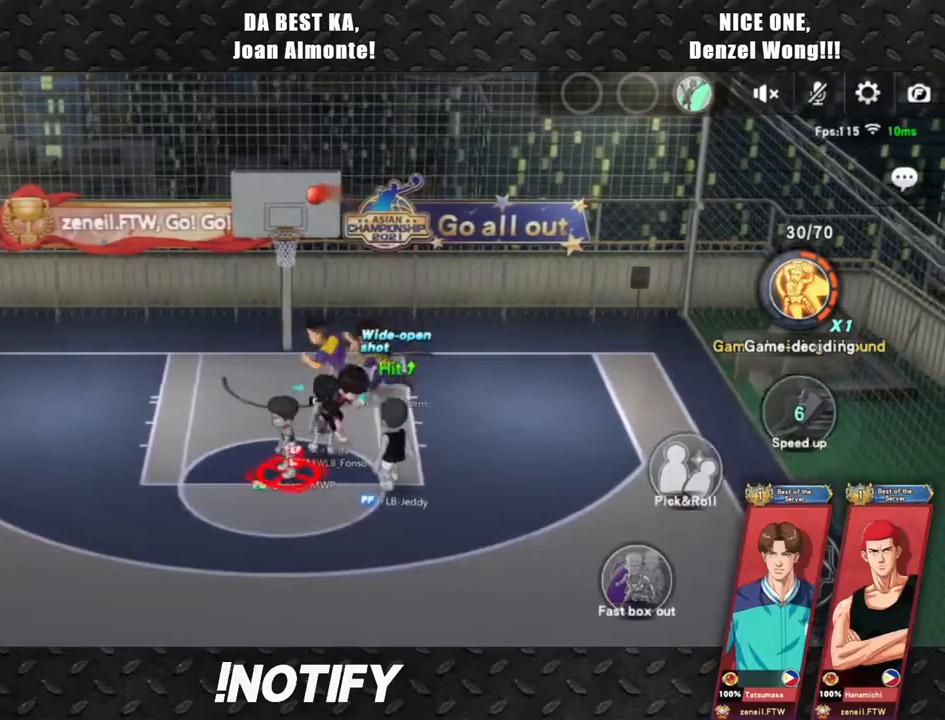
{"buttons": ["L2"], "left_stick": "down", "events": [[133, "R2", "up"], [167, "left_stick", "down-left"], [200, "L2", "down"], [317, "left_stick", "down"]]}
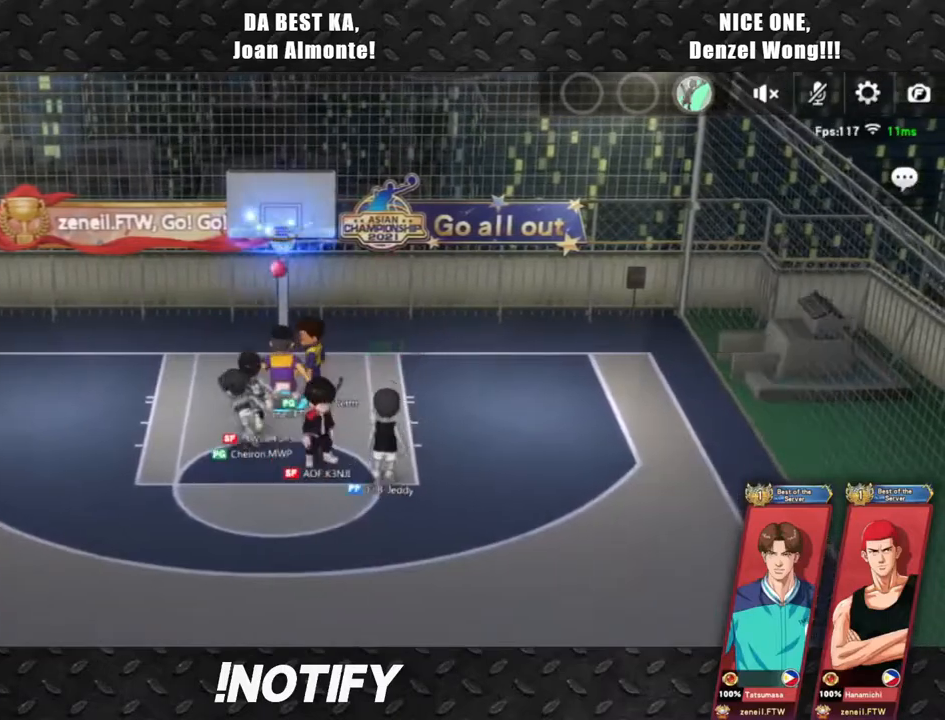
{"buttons": ["L2"], "left_stick": "left", "events": [[50, "left_stick", "left"]]}
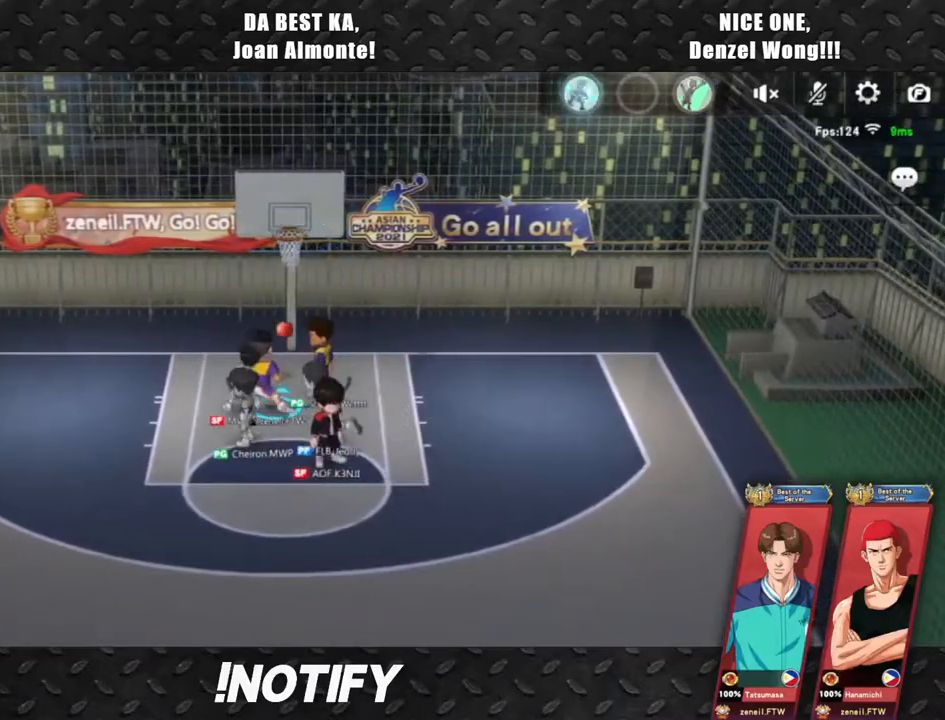
{"buttons": ["L2"], "left_stick": "center", "events": [[83, "left_stick", "down"], [300, "left_stick", "center"]]}
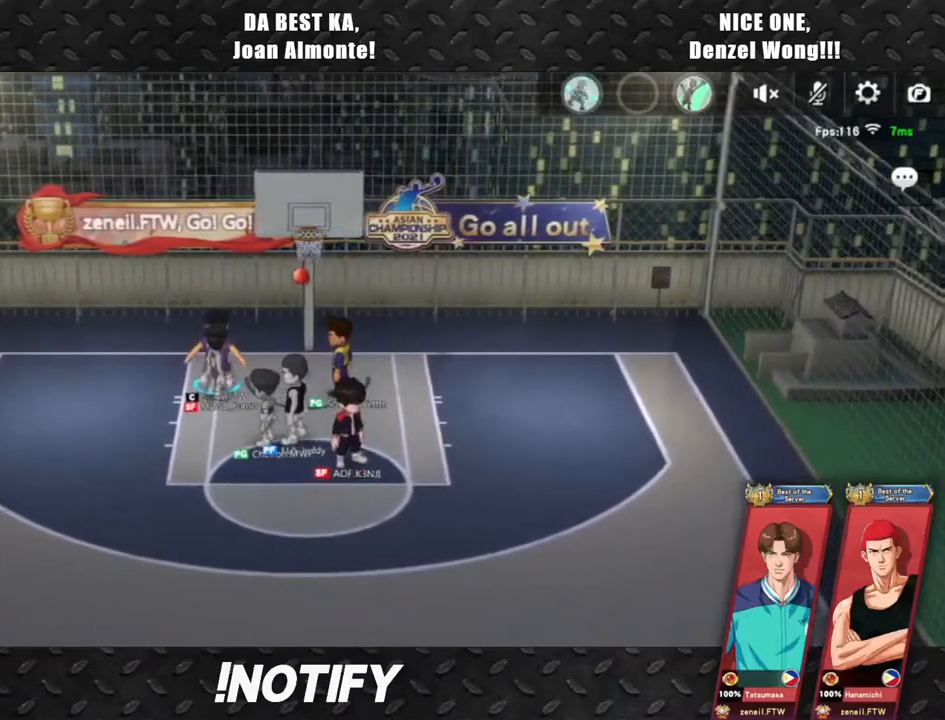
{"buttons": [], "left_stick": "right", "events": [[83, "left_stick", "down"], [333, "left_stick", "down-right"], [467, "left_stick", "right"], [500, "L2", "up"]]}
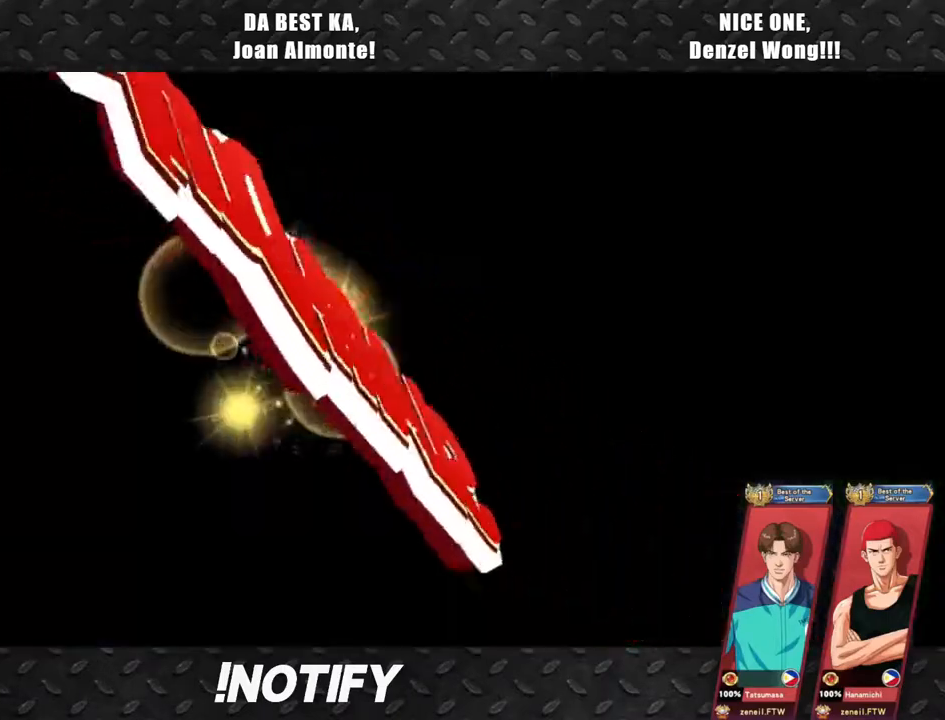
{"buttons": [], "left_stick": "up", "events": [[183, "left_stick", "up"], [250, "left_stick", "left"], [317, "left_stick", "down"], [400, "left_stick", "right"], [500, "left_stick", "up"]]}
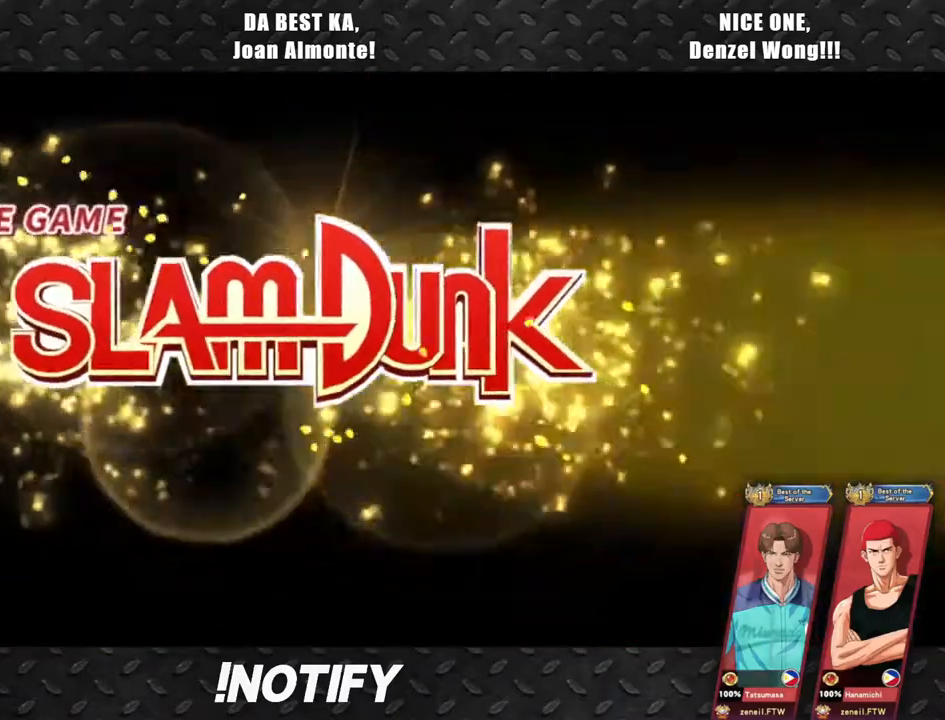
{"buttons": [], "left_stick": "center", "events": [[50, "left_stick", "center"]]}
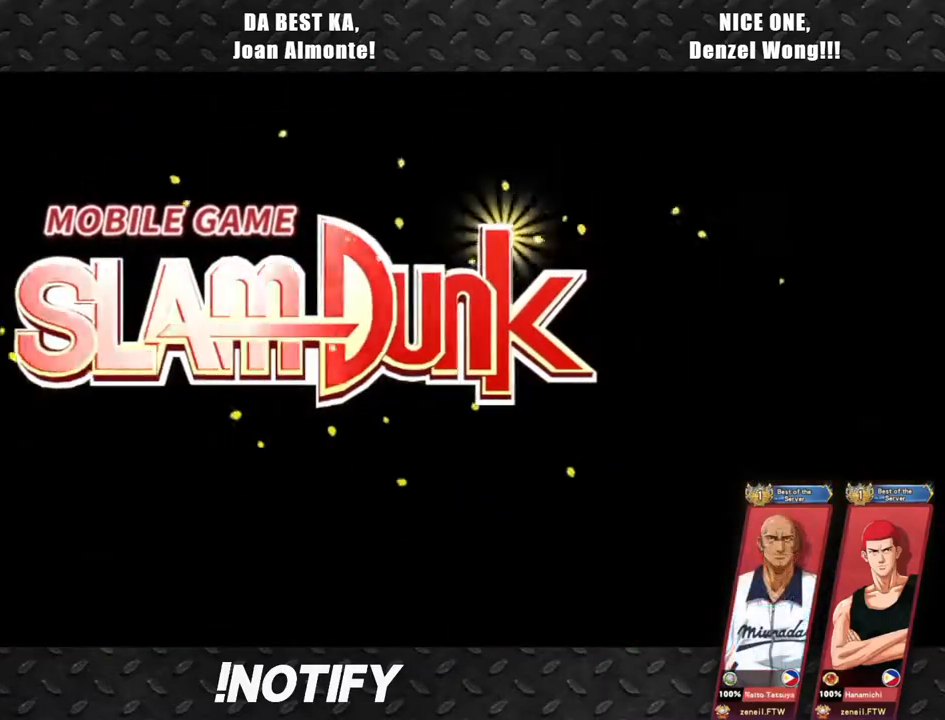
{"buttons": [], "left_stick": "center", "events": [[133, "left_stick", "left"], [217, "left_stick", "down"], [317, "left_stick", "right"], [417, "left_stick", "up"], [483, "left_stick", "center"]]}
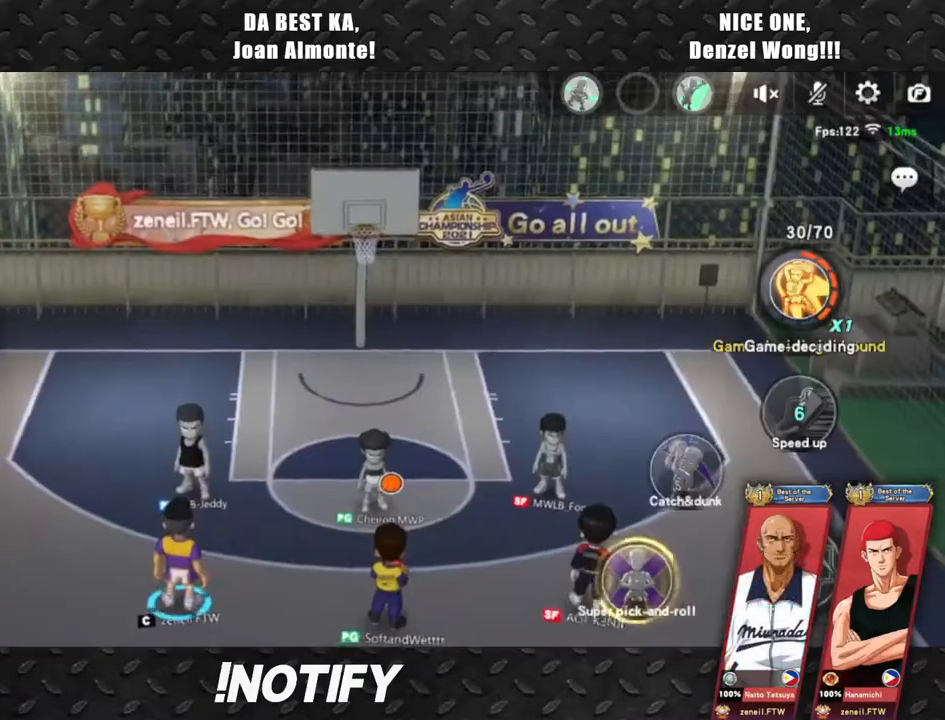
{"buttons": [], "left_stick": "center", "events": [[100, "left_stick", "right"], [167, "left_stick", "up-right"], [400, "left_stick", "center"]]}
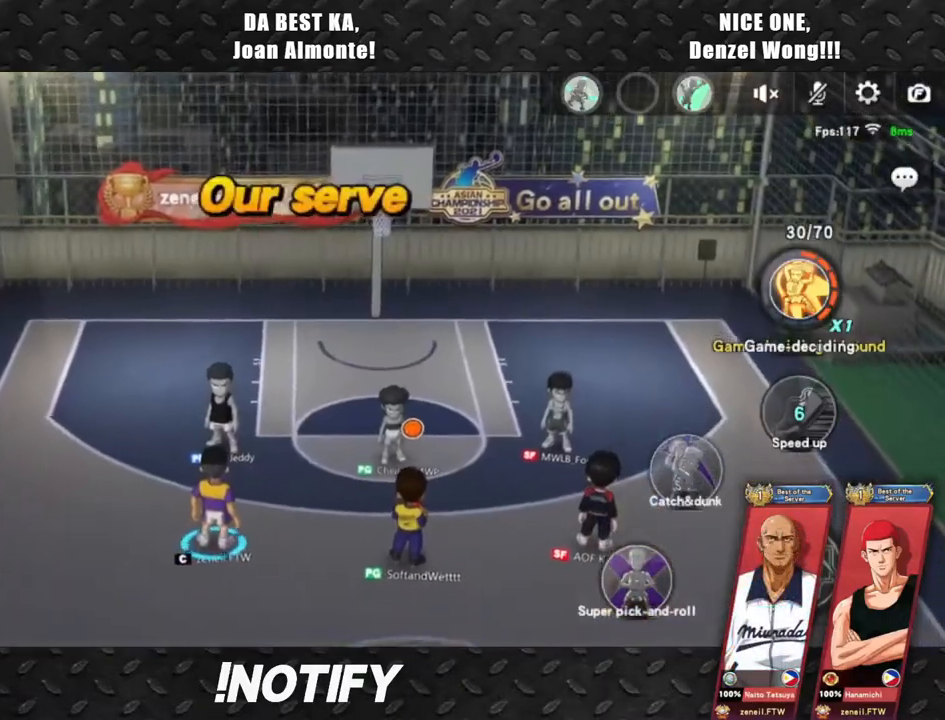
{"buttons": [], "left_stick": "center", "events": [[33, "left_stick", "up-right"], [417, "left_stick", "center"]]}
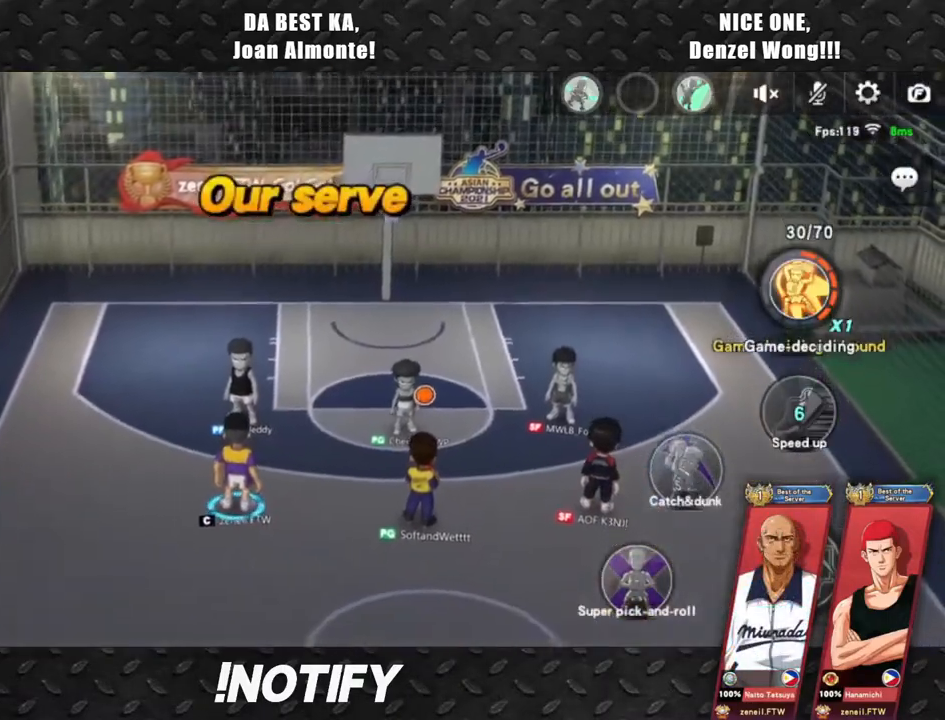
{"buttons": [], "left_stick": "up-right", "events": [[33, "left_stick", "up-right"]]}
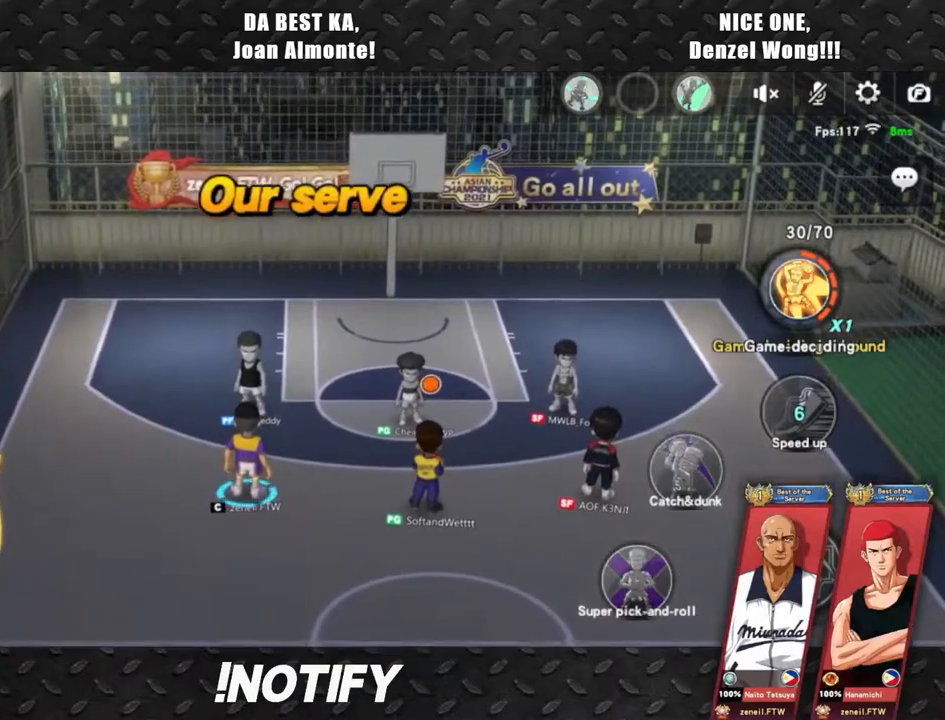
{"buttons": [], "left_stick": "up-right", "events": []}
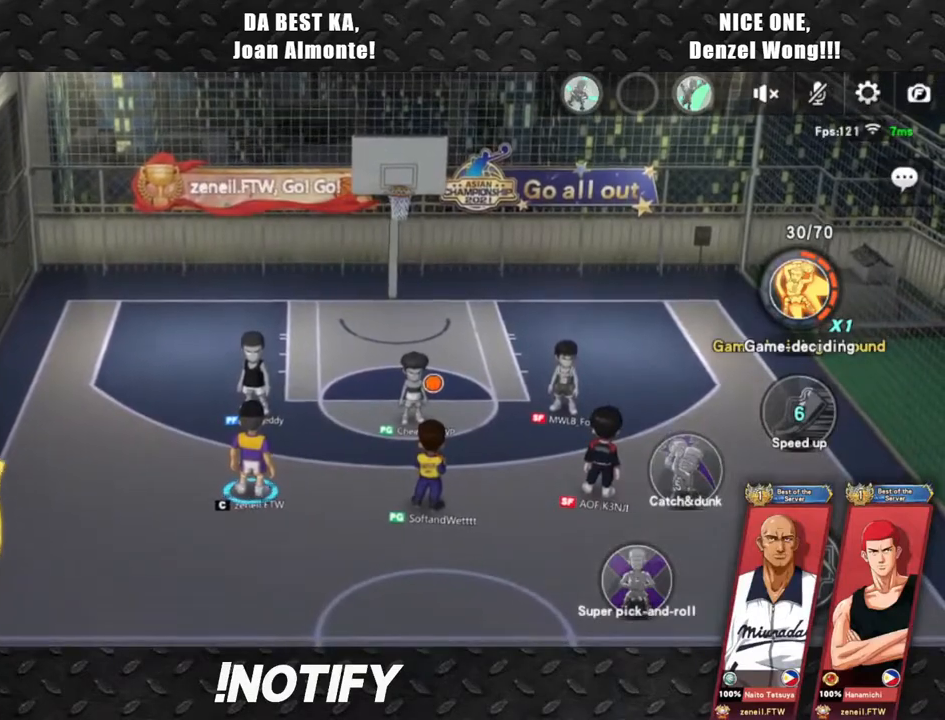
{"buttons": [], "left_stick": "up-right", "events": []}